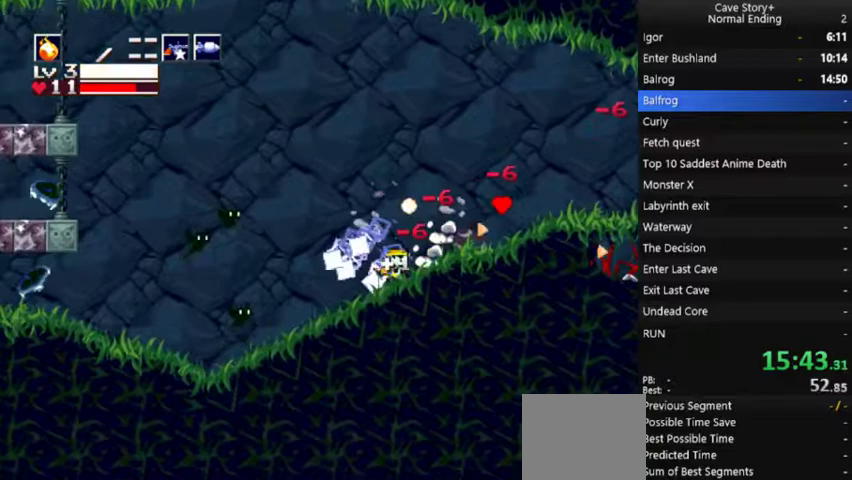
Gameplay with a controller (Xbox layout); each line is a JSON object with the inputs held at the frame after it. "events" lists button and stick changes between this image and that frame as [ms after this image, input, new state], when the widget could be followed in between. Not read: L1 L3 R1 R3.
{"buttons": [], "left_stick": "center", "right_stick": "center", "events": [[67, "A", "down"], [200, "X", "down"], [233, "A", "up"], [300, "DPAD_LEFT", "up"], [467, "X", "up"]]}
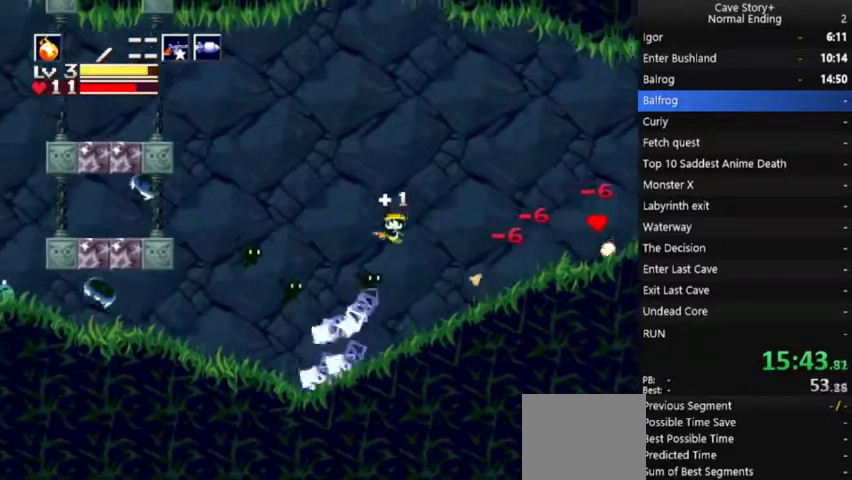
{"buttons": ["DPAD_LEFT"], "left_stick": "center", "right_stick": "center", "events": [[33, "X", "down"], [167, "X", "up"], [200, "DPAD_LEFT", "down"], [233, "X", "down"], [300, "X", "up"], [367, "X", "down"], [467, "X", "up"]]}
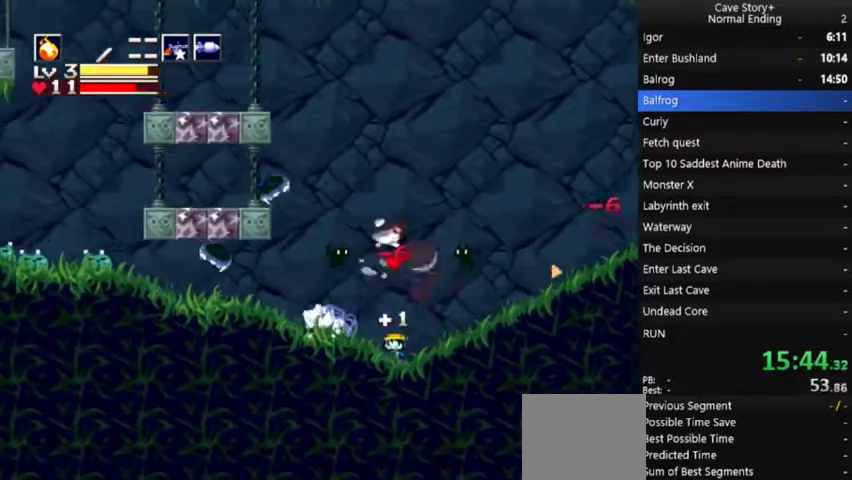
{"buttons": ["DPAD_LEFT"], "left_stick": "center", "right_stick": "center", "events": []}
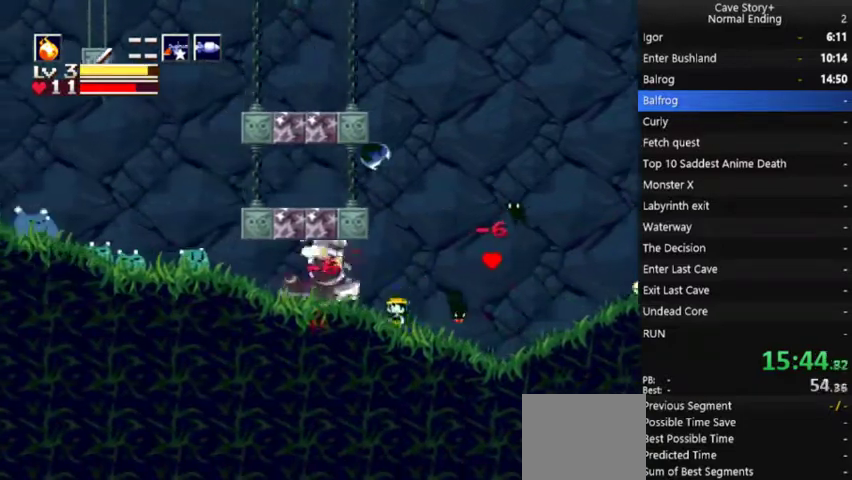
{"buttons": ["X", "DPAD_LEFT"], "left_stick": "center", "right_stick": "center", "events": [[33, "A", "down"], [33, "DPAD_UP", "down"], [67, "X", "down"], [100, "DPAD_LEFT", "up"], [133, "A", "up"], [133, "DPAD_UP", "up"], [267, "DPAD_LEFT", "down"], [400, "X", "up"], [467, "X", "down"]]}
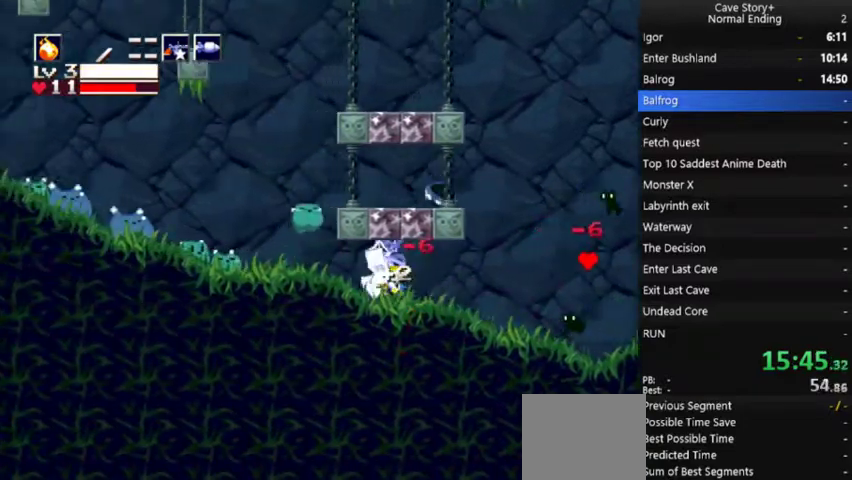
{"buttons": ["DPAD_LEFT"], "left_stick": "center", "right_stick": "center", "events": [[33, "X", "up"], [100, "X", "down"], [167, "X", "up"], [400, "X", "down"], [500, "X", "up"]]}
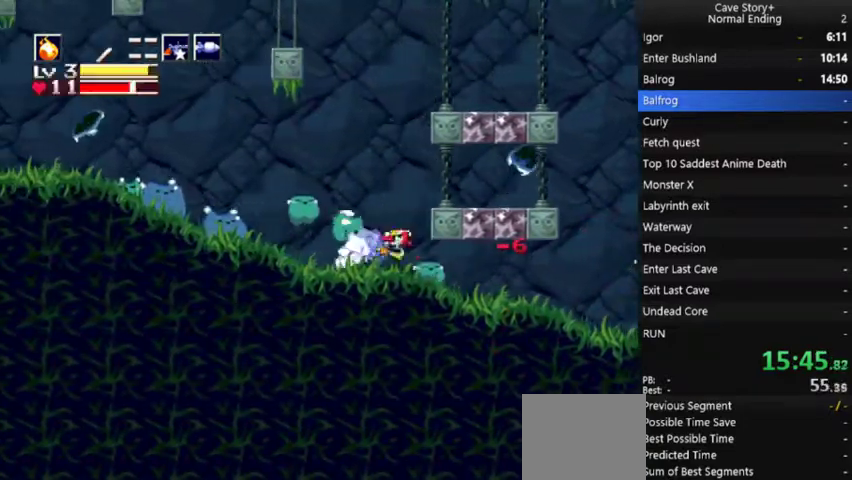
{"buttons": ["DPAD_UP", "DPAD_LEFT"], "left_stick": "center", "right_stick": "center", "events": [[67, "DPAD_UP", "down"], [67, "X", "down"], [133, "X", "up"], [200, "X", "down"], [267, "X", "up"], [333, "X", "down"], [500, "X", "up"]]}
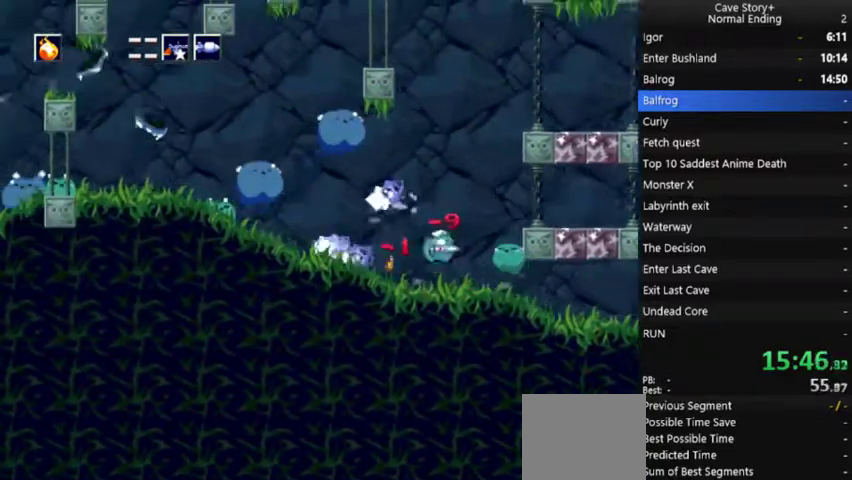
{"buttons": ["X", "DPAD_UP", "DPAD_LEFT"], "left_stick": "center", "right_stick": "center", "events": [[67, "X", "down"], [133, "X", "up"], [200, "X", "down"], [433, "X", "up"], [500, "X", "down"]]}
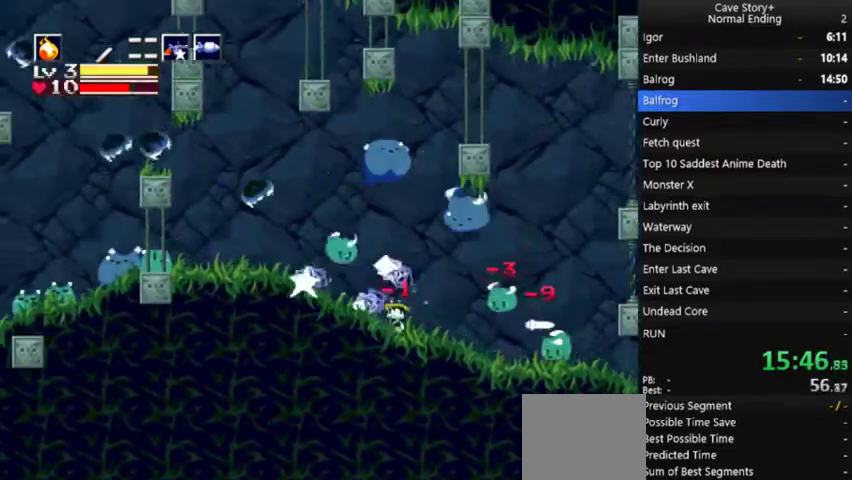
{"buttons": ["DPAD_LEFT"], "left_stick": "center", "right_stick": "center", "events": [[100, "DPAD_UP", "up"], [100, "X", "up"], [167, "X", "down"], [233, "X", "up"], [300, "X", "down"], [367, "X", "up"]]}
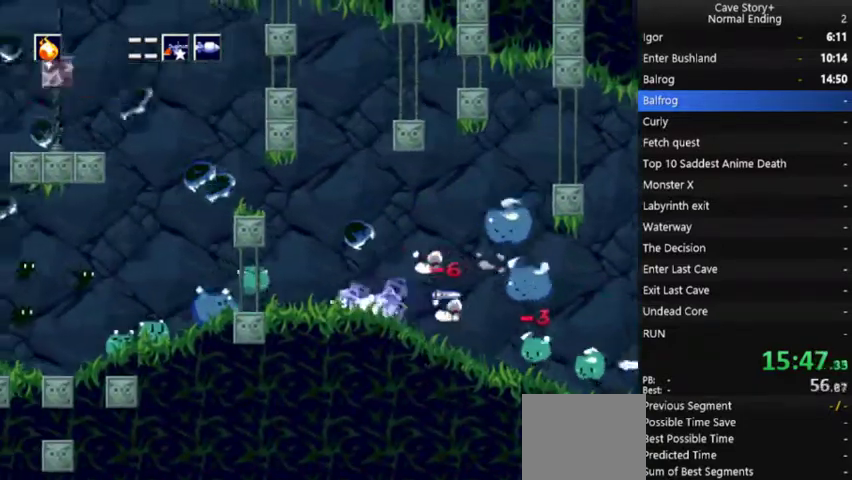
{"buttons": ["A", "DPAD_LEFT"], "left_stick": "center", "right_stick": "center", "events": [[33, "DPAD_UP", "down"], [167, "A", "down"], [167, "DPAD_LEFT", "up"], [200, "DPAD_UP", "up"], [300, "DPAD_LEFT", "down"]]}
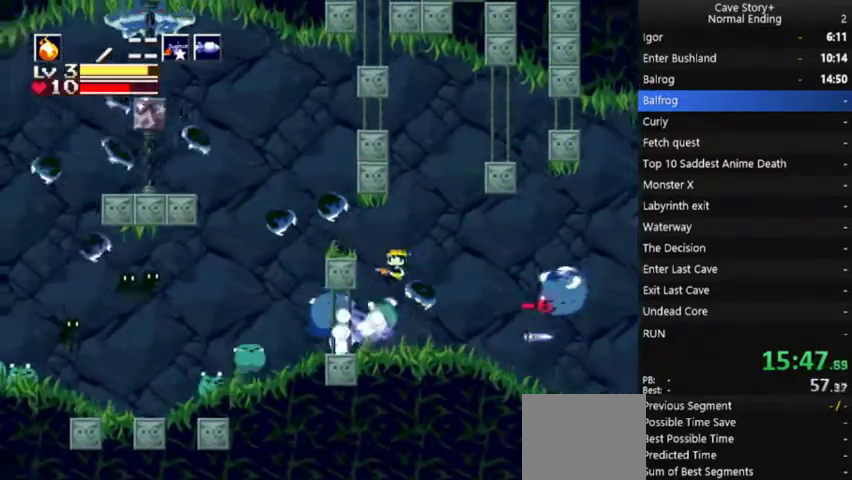
{"buttons": ["X"], "left_stick": "center", "right_stick": "center", "events": [[100, "DPAD_UP", "down"], [100, "X", "down"], [133, "DPAD_LEFT", "up"], [200, "A", "up"], [200, "DPAD_RIGHT", "down"], [200, "DPAD_UP", "up"], [200, "X", "up"], [267, "X", "down"], [300, "DPAD_RIGHT", "up"], [333, "X", "up"], [433, "DPAD_RIGHT", "down"], [500, "DPAD_RIGHT", "up"], [500, "X", "down"]]}
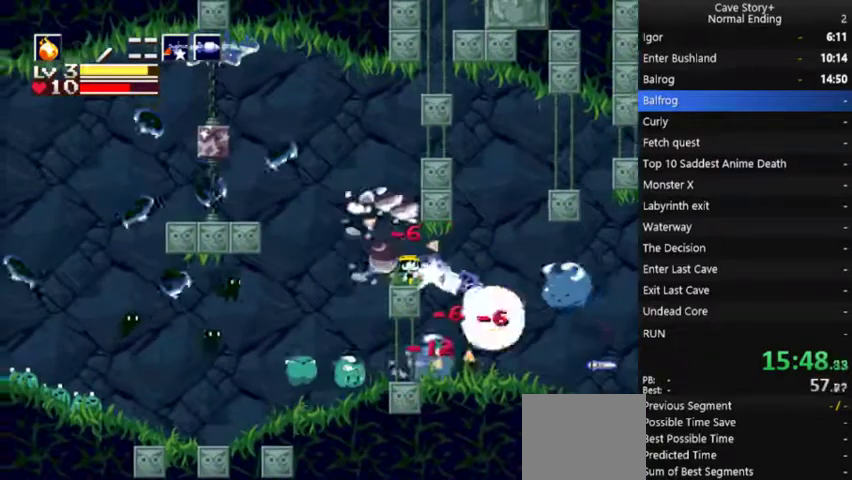
{"buttons": [], "left_stick": "center", "right_stick": "center", "events": [[100, "X", "up"], [167, "X", "down"], [367, "X", "up"], [433, "X", "down"], [500, "X", "up"]]}
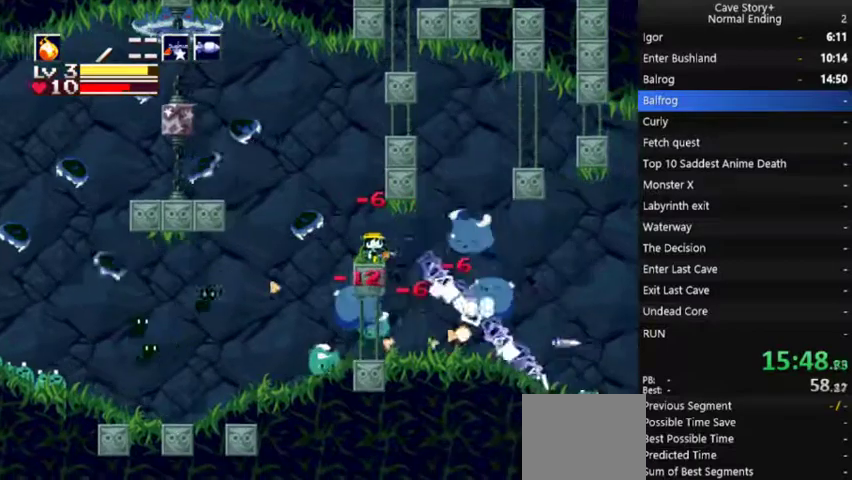
{"buttons": ["X"], "left_stick": "center", "right_stick": "center", "events": [[67, "X", "down"], [133, "X", "up"], [200, "X", "down"], [267, "X", "up"], [333, "X", "down"], [400, "X", "up"], [500, "X", "down"]]}
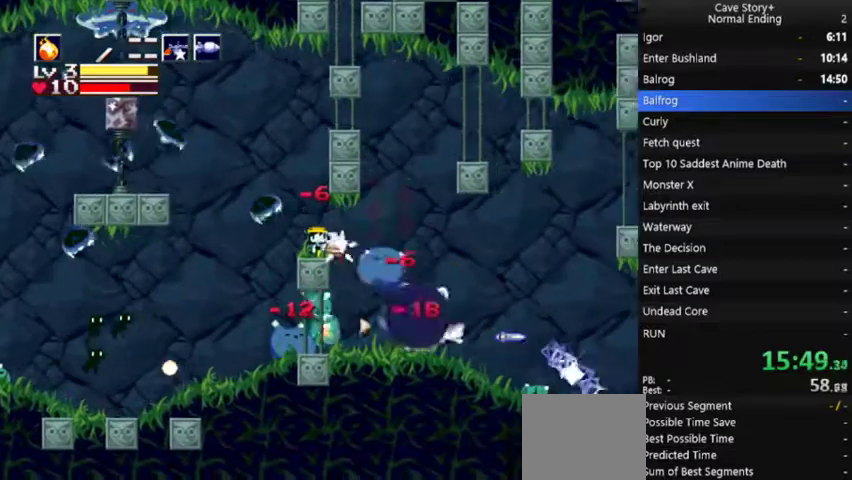
{"buttons": ["DPAD_RIGHT"], "left_stick": "center", "right_stick": "center", "events": [[167, "X", "up"], [233, "X", "down"], [267, "DPAD_RIGHT", "down"], [300, "X", "up"], [367, "X", "down"], [467, "X", "up"]]}
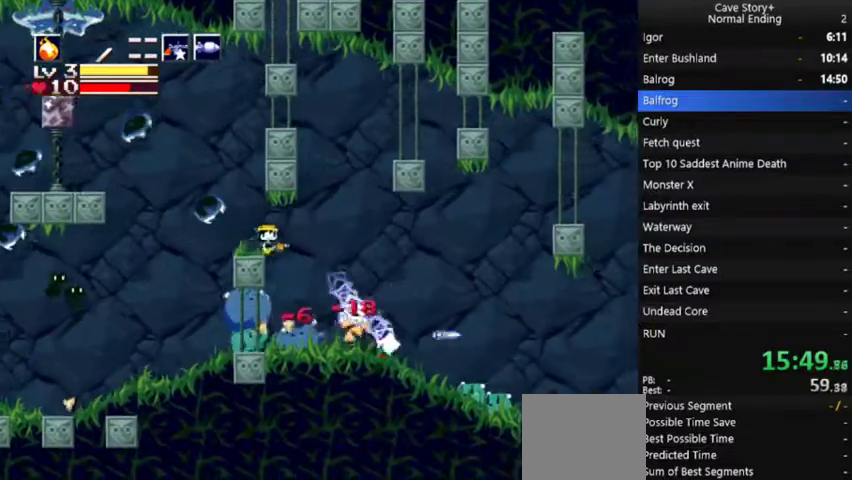
{"buttons": ["X", "DPAD_LEFT"], "left_stick": "center", "right_stick": "center", "events": [[33, "X", "down"], [100, "X", "up"], [167, "X", "down"], [233, "X", "up"], [267, "DPAD_RIGHT", "up"], [300, "DPAD_LEFT", "down"], [333, "X", "down"], [400, "X", "up"], [467, "X", "down"]]}
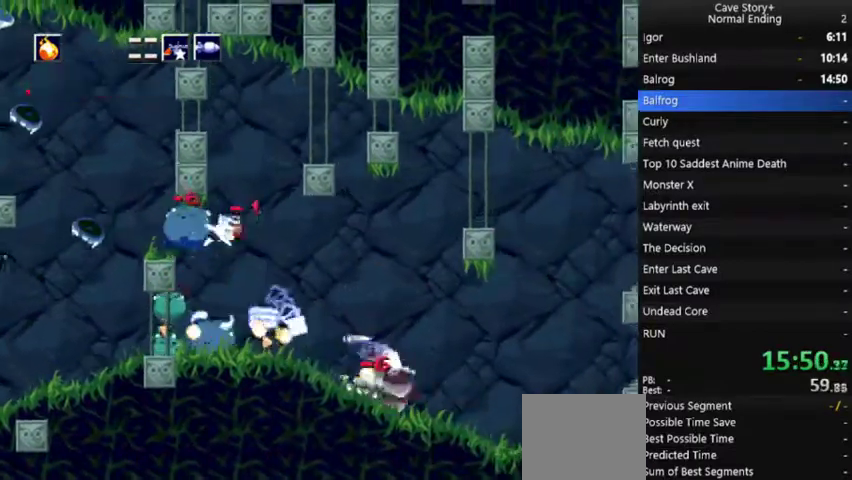
{"buttons": [], "left_stick": "center", "right_stick": "center", "events": [[33, "X", "up"], [100, "X", "down"], [167, "DPAD_LEFT", "up"], [167, "X", "up"], [267, "X", "down"], [333, "X", "up"], [400, "X", "down"], [467, "X", "up"]]}
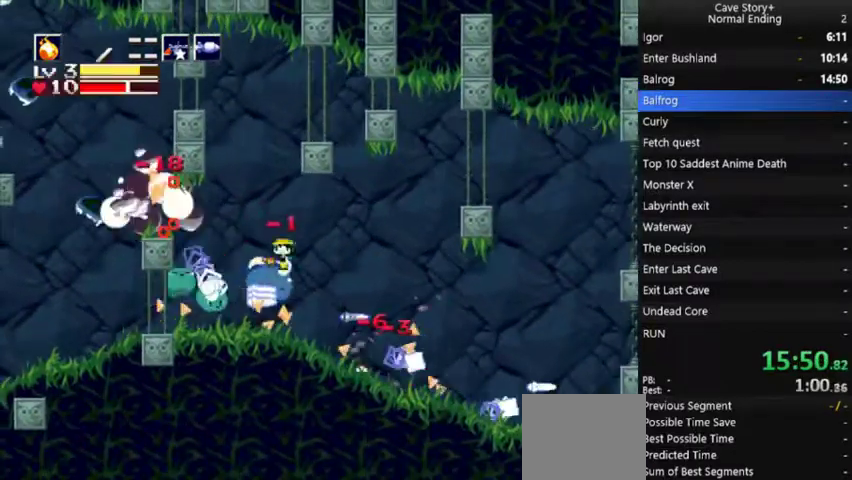
{"buttons": ["X"], "left_stick": "center", "right_stick": "center", "events": [[33, "X", "down"], [133, "X", "up"], [200, "X", "down"], [433, "X", "up"], [500, "X", "down"]]}
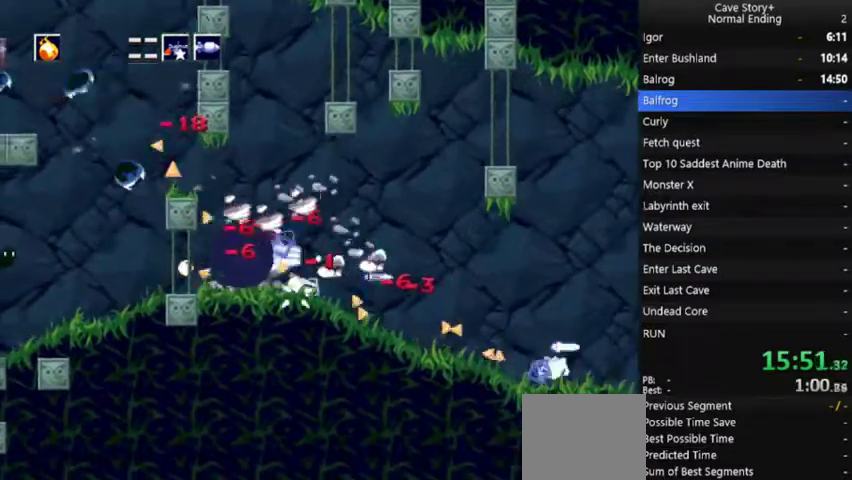
{"buttons": [], "left_stick": "center", "right_stick": "center", "events": [[33, "DPAD_LEFT", "down"], [67, "X", "up"], [133, "DPAD_LEFT", "up"]]}
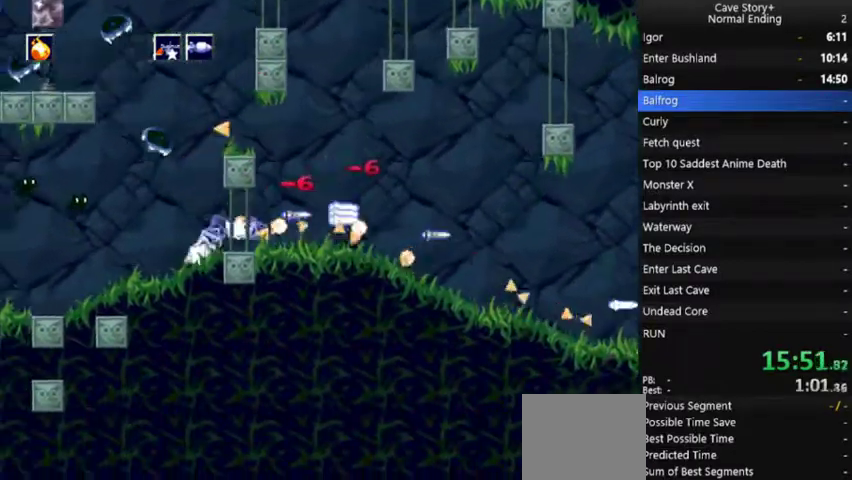
{"buttons": ["DPAD_LEFT"], "left_stick": "center", "right_stick": "center", "events": [[133, "DPAD_LEFT", "down"]]}
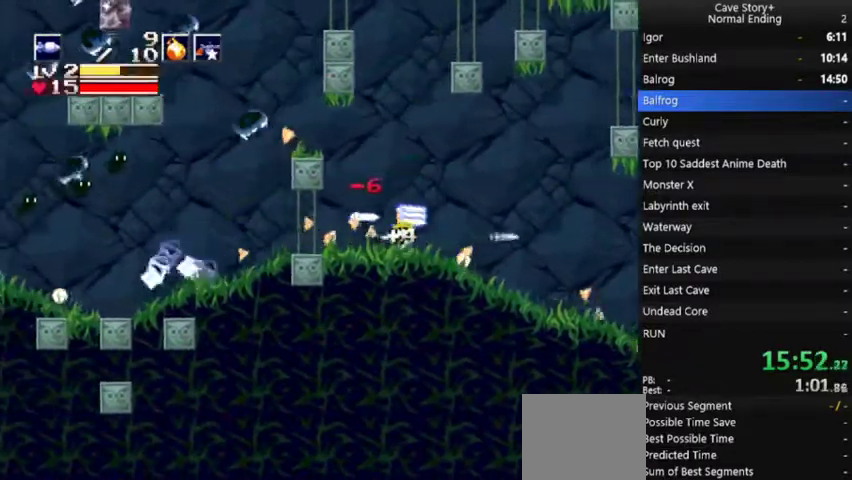
{"buttons": ["DPAD_RIGHT"], "left_stick": "center", "right_stick": "center", "events": [[433, "DPAD_LEFT", "up"], [467, "DPAD_RIGHT", "down"]]}
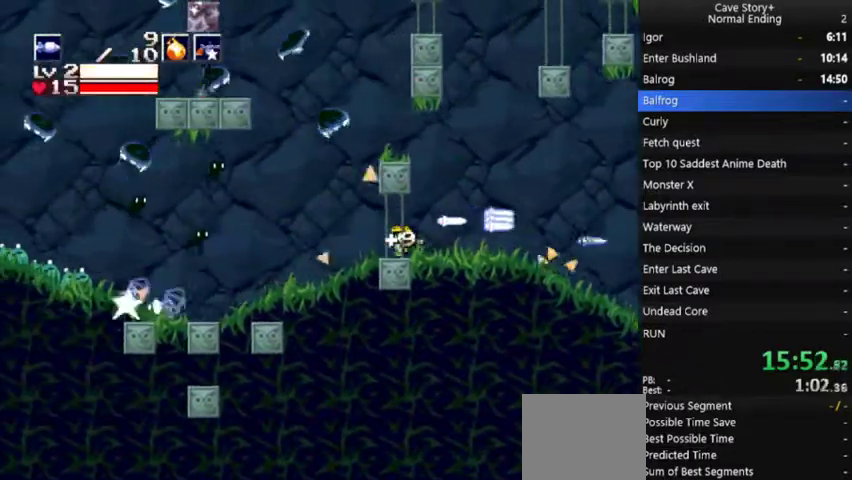
{"buttons": ["DPAD_RIGHT"], "left_stick": "center", "right_stick": "center", "events": []}
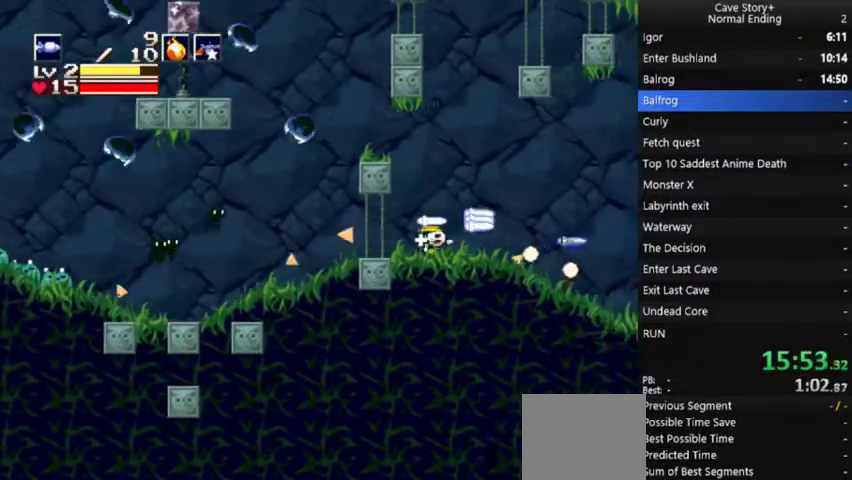
{"buttons": ["DPAD_RIGHT"], "left_stick": "center", "right_stick": "center", "events": []}
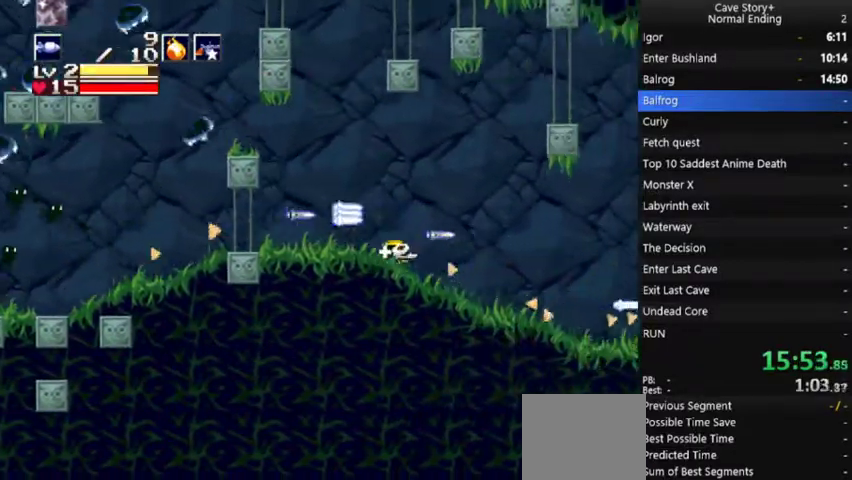
{"buttons": [], "left_stick": "center", "right_stick": "center", "events": [[400, "DPAD_LEFT", "down"], [400, "DPAD_RIGHT", "up"], [500, "DPAD_LEFT", "up"]]}
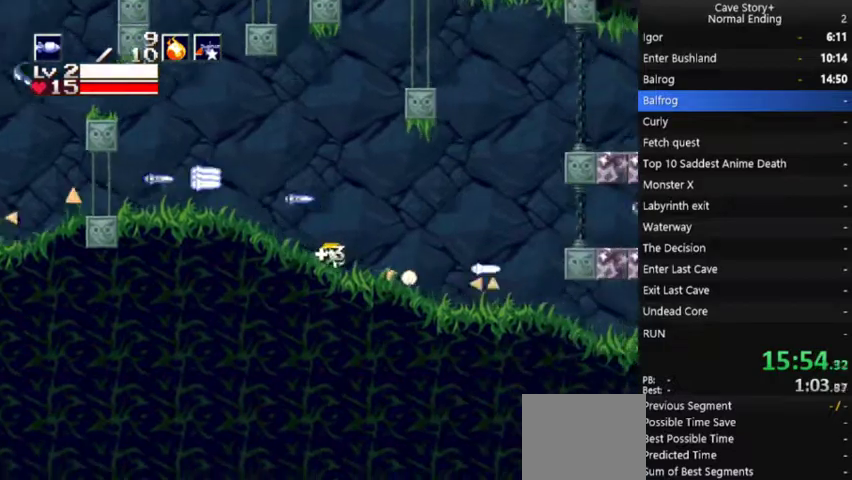
{"buttons": ["DPAD_RIGHT"], "left_stick": "center", "right_stick": "center", "events": [[33, "DPAD_RIGHT", "down"]]}
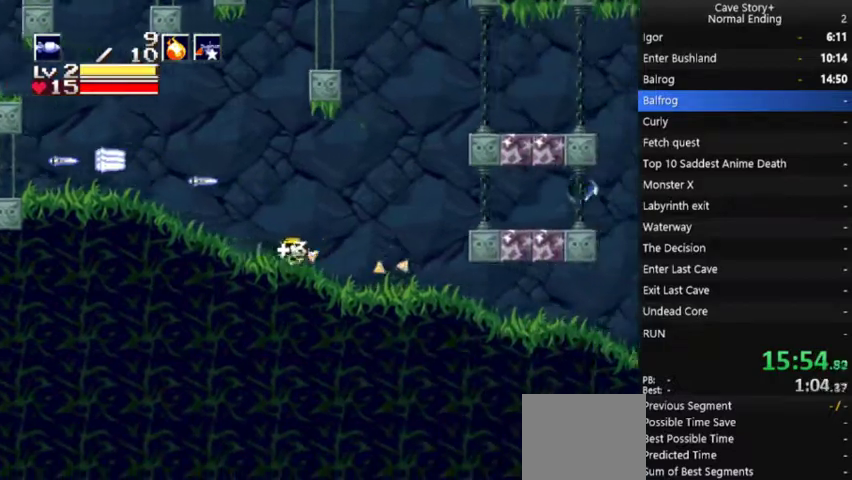
{"buttons": ["DPAD_RIGHT"], "left_stick": "center", "right_stick": "center", "events": []}
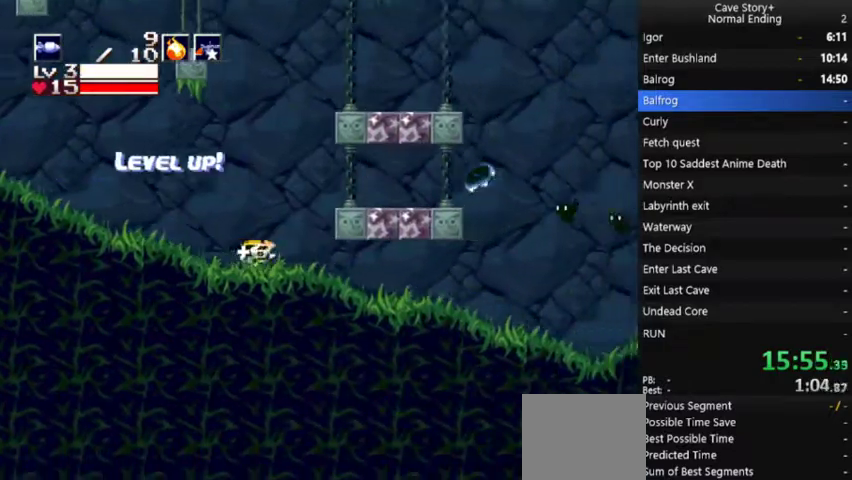
{"buttons": ["A", "DPAD_LEFT"], "left_stick": "center", "right_stick": "center", "events": [[33, "DPAD_RIGHT", "up"], [67, "DPAD_LEFT", "down"], [500, "A", "down"]]}
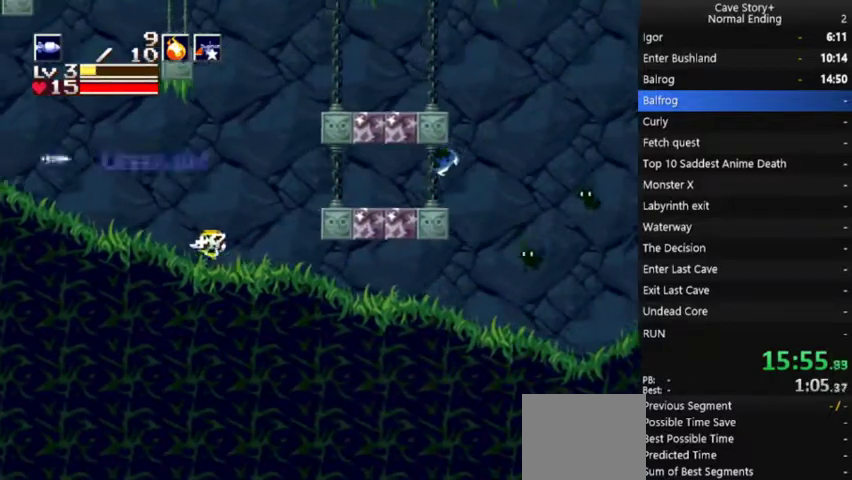
{"buttons": ["DPAD_LEFT"], "left_stick": "center", "right_stick": "center", "events": [[167, "A", "up"]]}
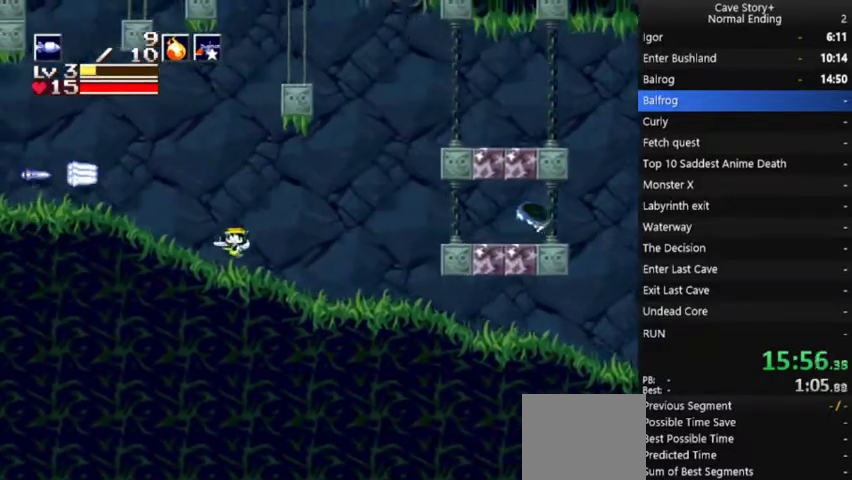
{"buttons": ["DPAD_LEFT"], "left_stick": "center", "right_stick": "center", "events": [[100, "A", "down"], [200, "A", "up"]]}
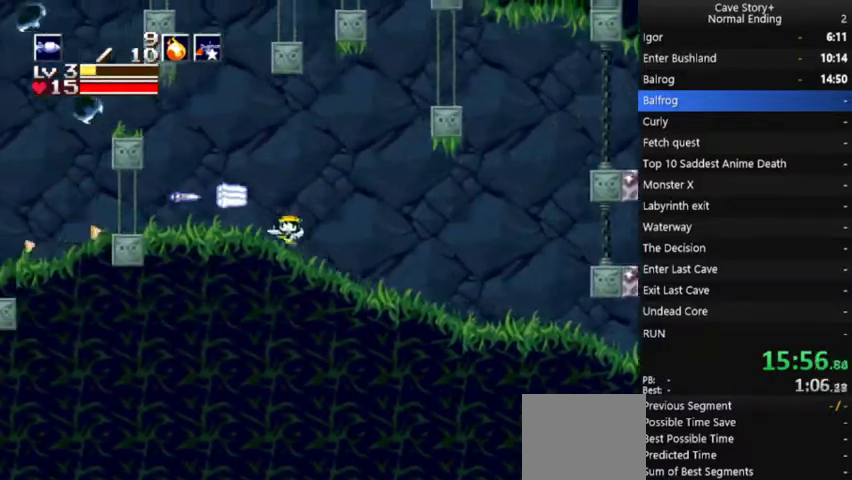
{"buttons": ["A", "DPAD_LEFT"], "left_stick": "center", "right_stick": "center", "events": [[200, "A", "down"]]}
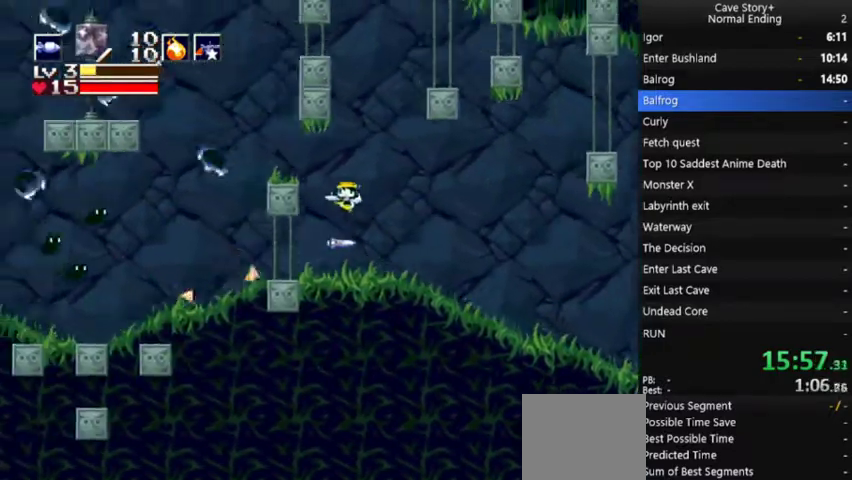
{"buttons": ["A", "X"], "left_stick": "center", "right_stick": "center", "events": [[267, "A", "up"], [367, "DPAD_LEFT", "up"], [400, "A", "down"], [467, "X", "down"]]}